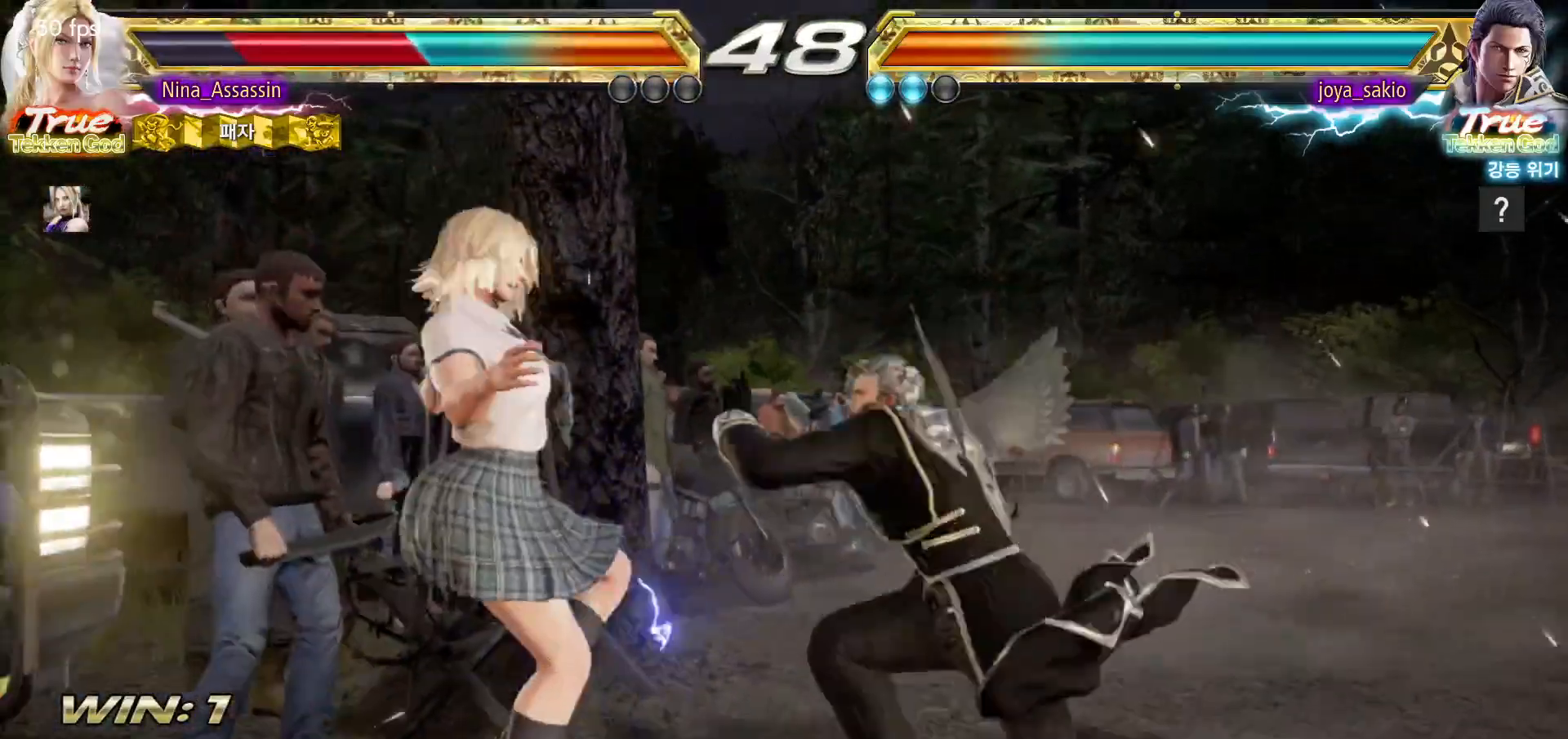
Gameplay with a controller (arcade stick); each line is a JSON object with the inputs held at the frame after it (dt_ms = milliseconds from this image to that frame). "events" lists button and stick changes between this image and that frame as [ms after this image, input, new state], when the widget could be followed in between. Not read: L3 R3.
{"dt_ms": 500, "buttons": [], "left_stick": "center", "events": [[17, "CROSS", "down"], [83, "CROSS", "up"], [133, "CIRCLE", "down"], [183, "CIRCLE", "up"], [217, "CROSS", "down"], [250, "CROSS", "up"]]}
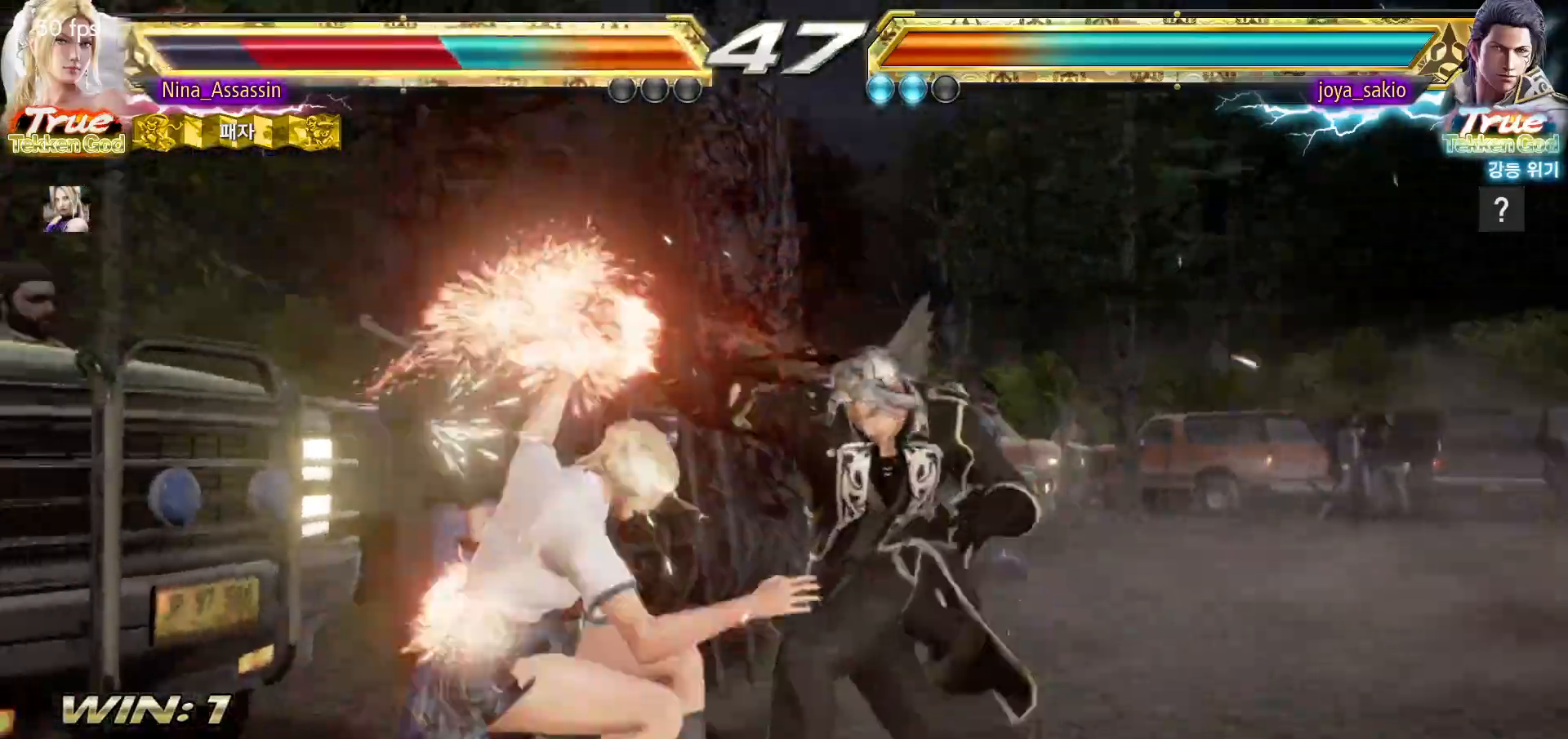
{"dt_ms": 500, "buttons": [], "left_stick": "center", "events": []}
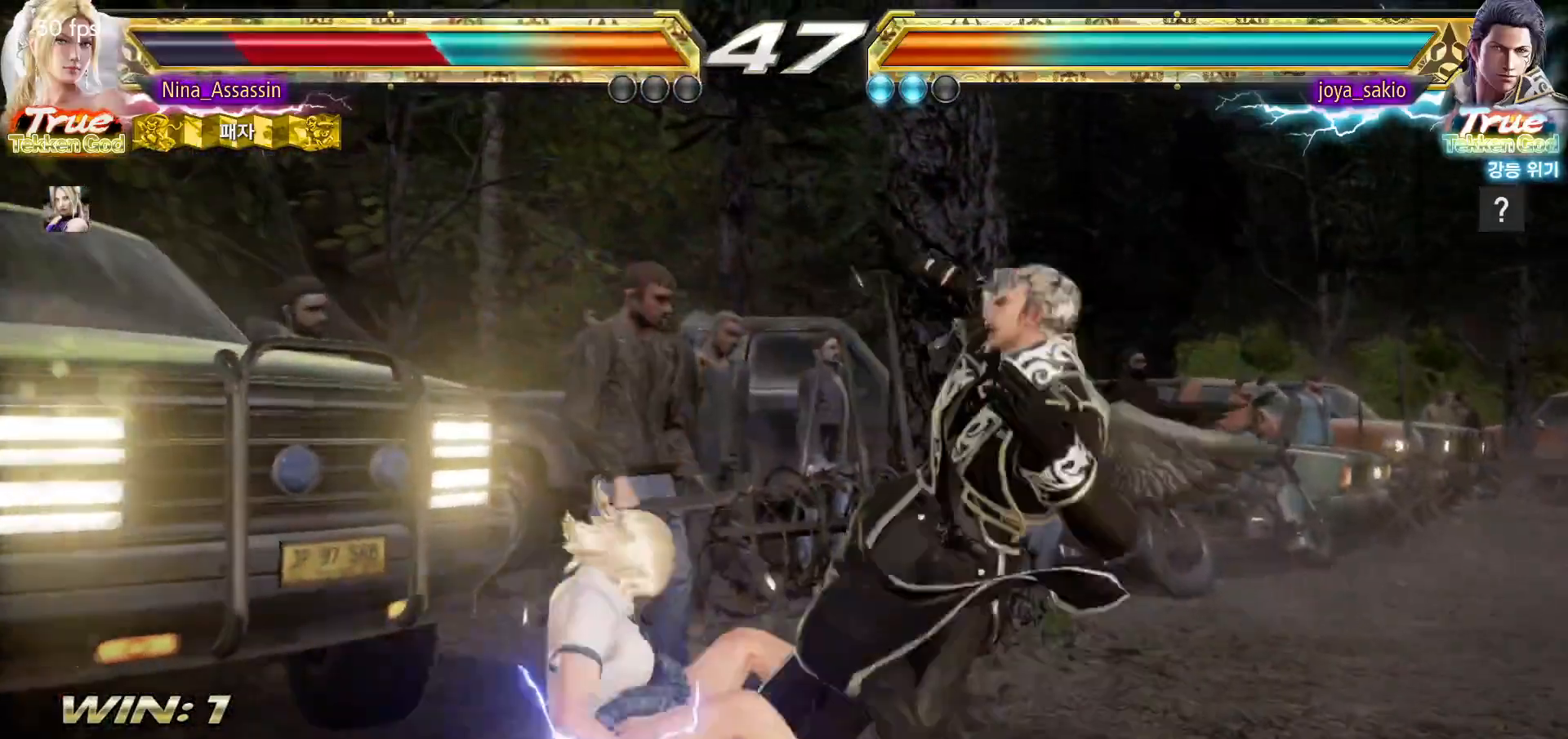
{"dt_ms": 1000, "buttons": [], "left_stick": "center"}
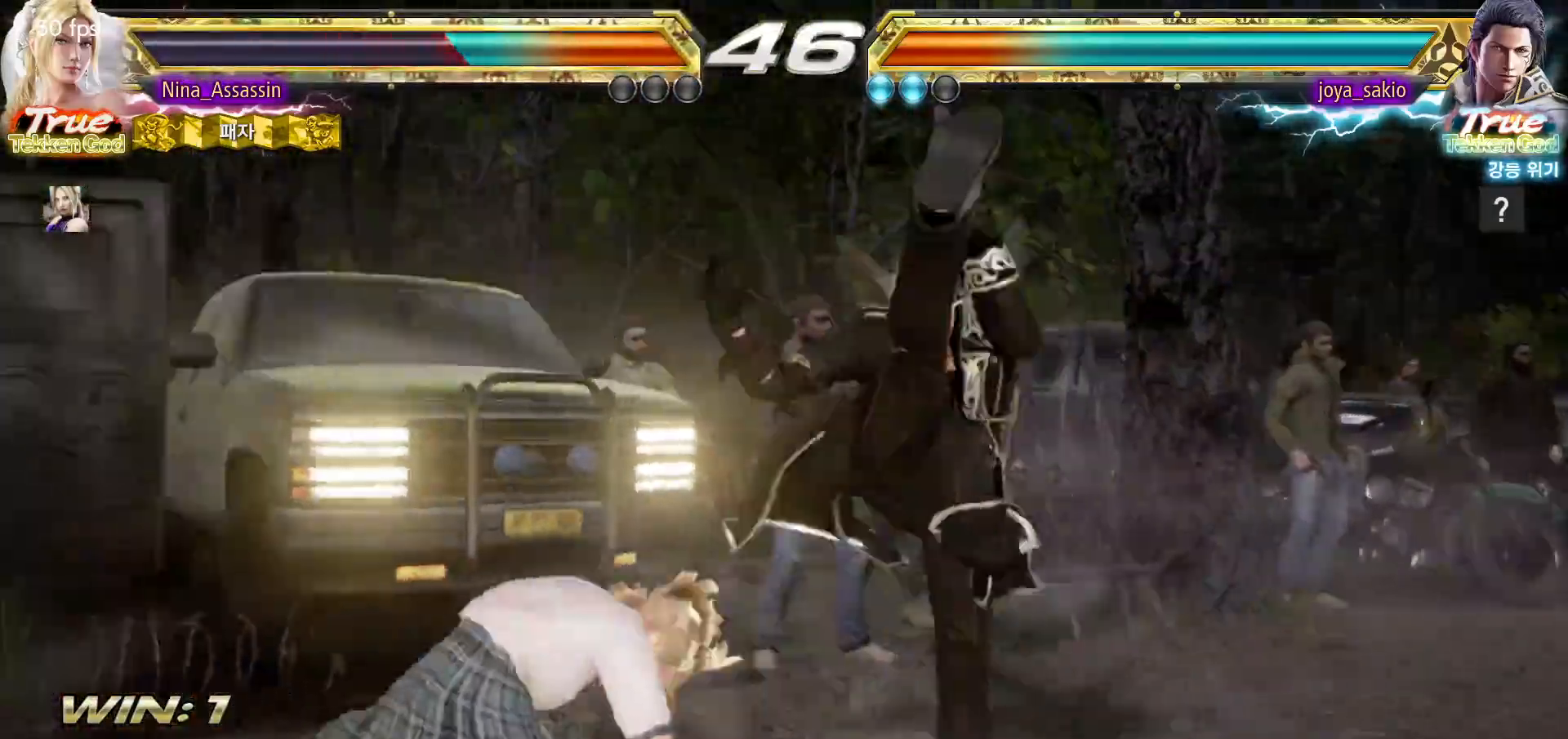
{"dt_ms": 500, "buttons": ["CIRCLE"], "left_stick": "down", "events": [[67, "left_stick", "left"], [150, "left_stick", "center"], [200, "left_stick", "left"], [350, "left_stick", "center"], [433, "left_stick", "down"], [500, "CIRCLE", "down"]]}
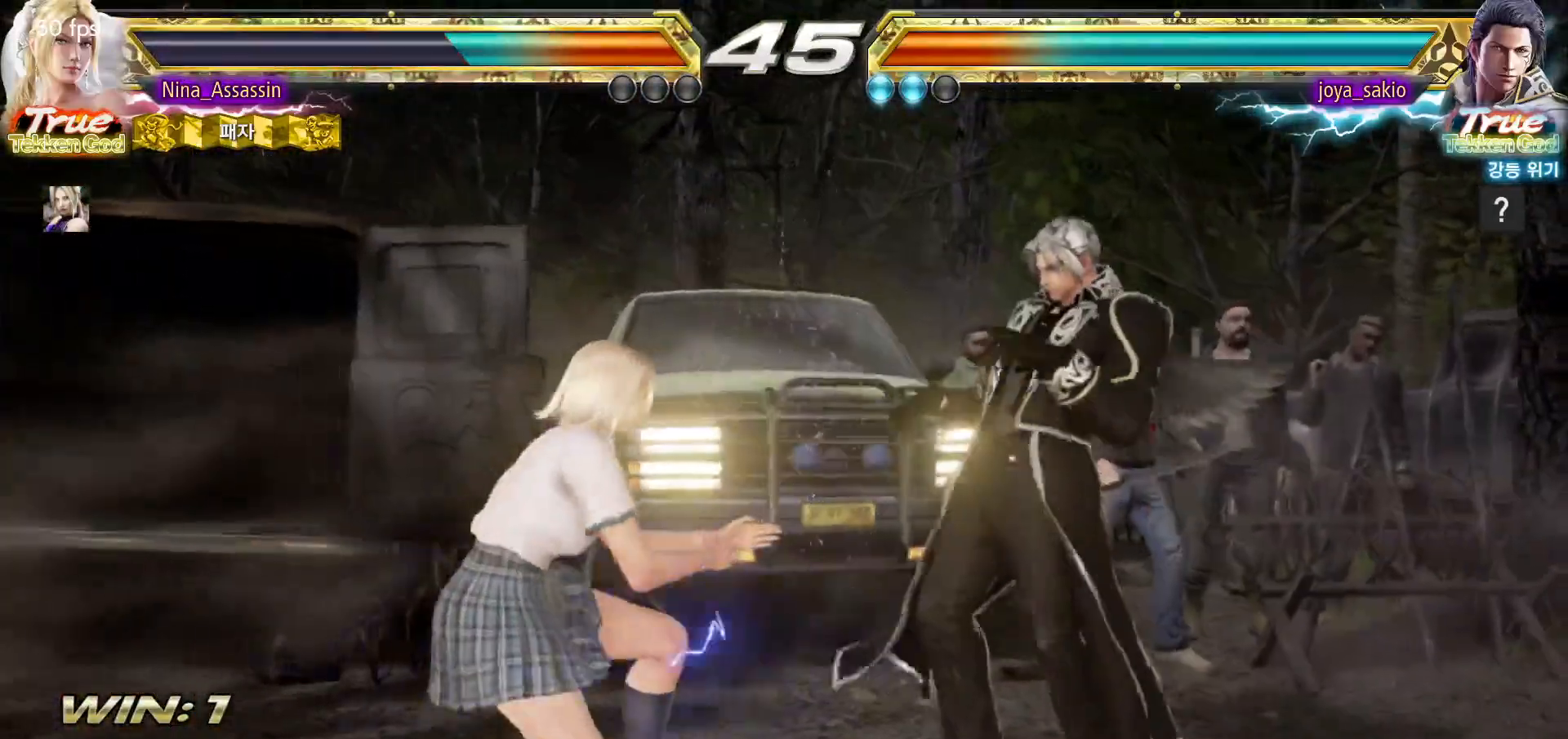
{"dt_ms": 500, "buttons": [], "left_stick": "center", "events": [[100, "CIRCLE", "up"], [150, "SQUARE", "down"], [167, "left_stick", "center"], [200, "SQUARE", "up"]]}
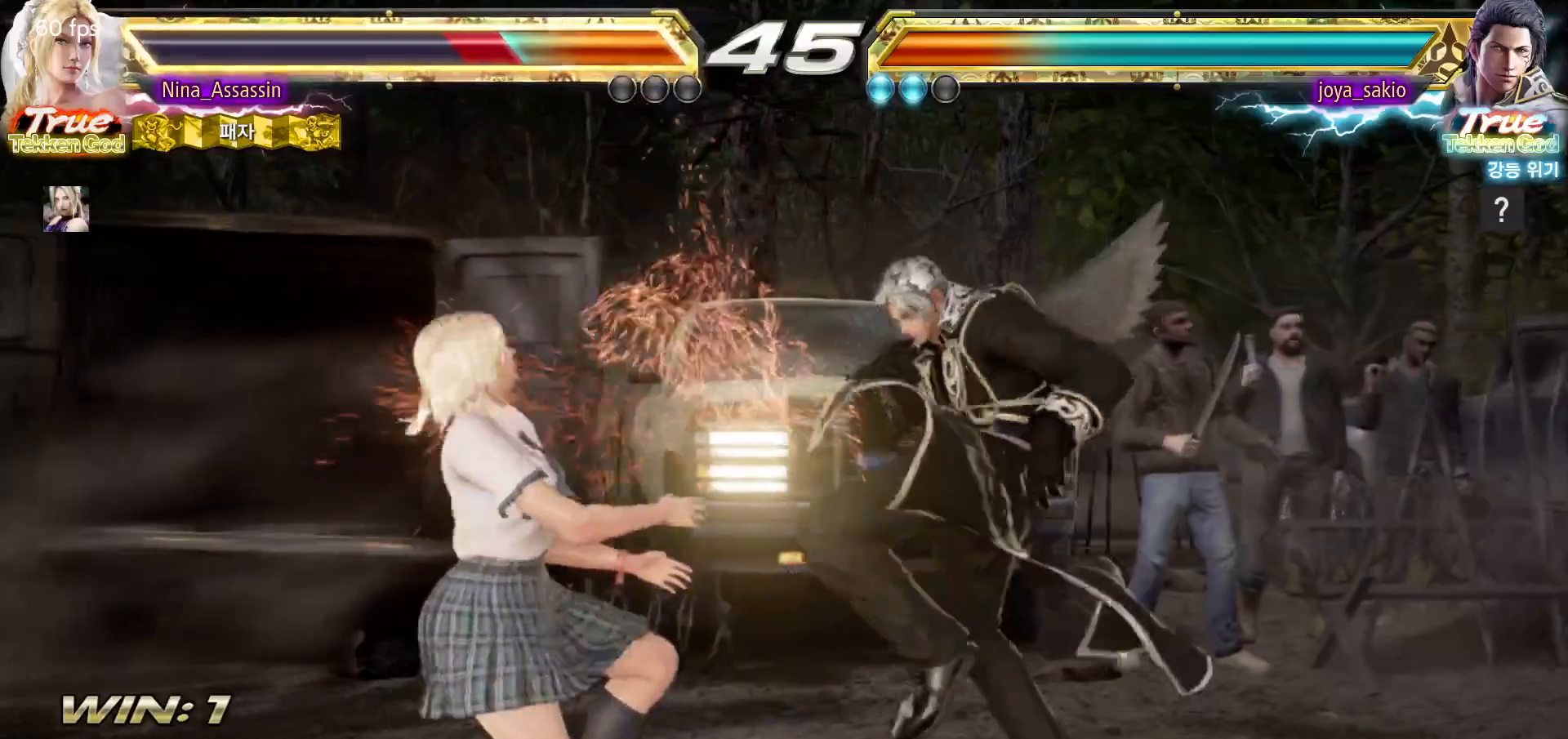
{"dt_ms": 500, "buttons": [], "left_stick": "left", "events": [[150, "left_stick", "left"], [233, "left_stick", "center"], [300, "left_stick", "left"]]}
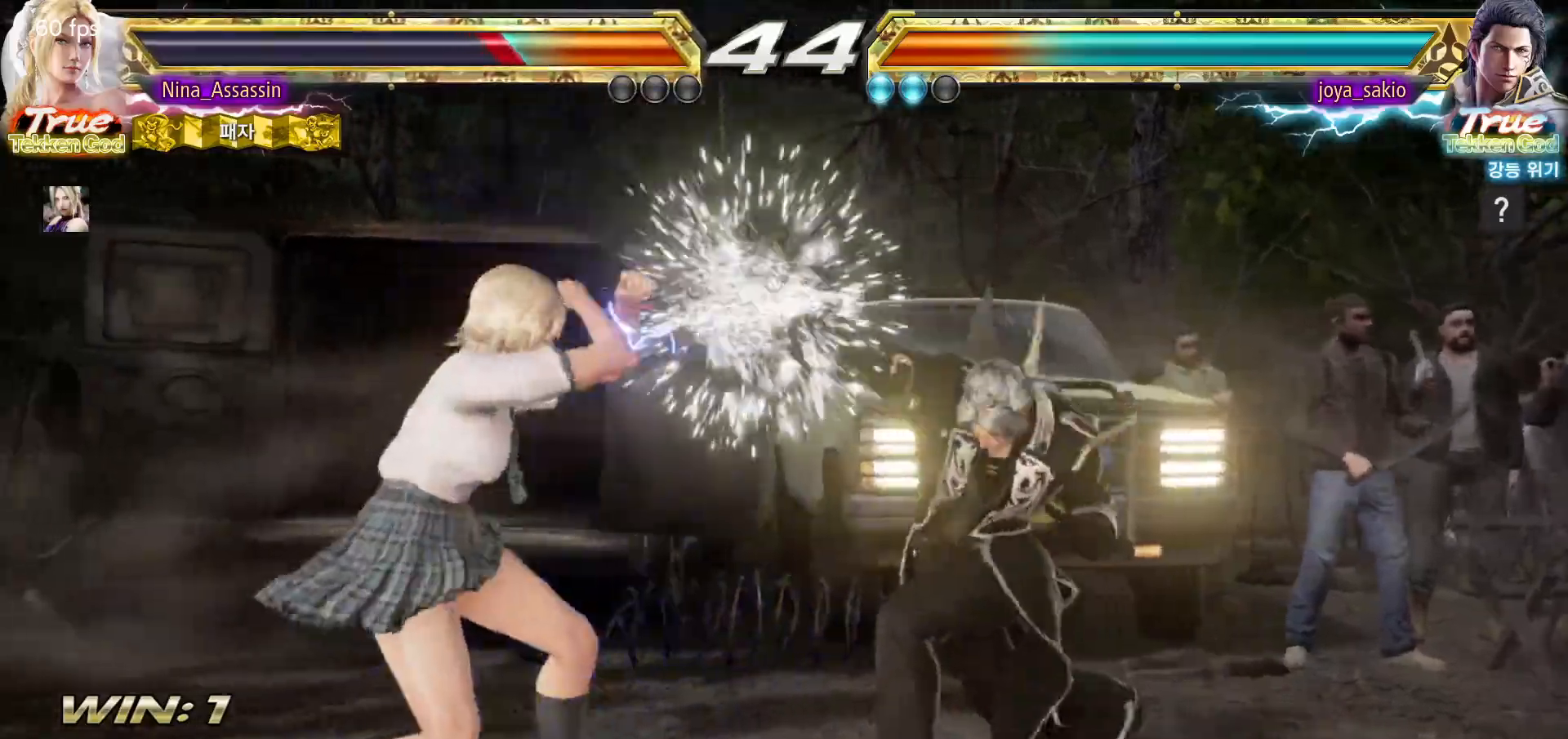
{"dt_ms": 500, "buttons": [], "left_stick": "left", "events": []}
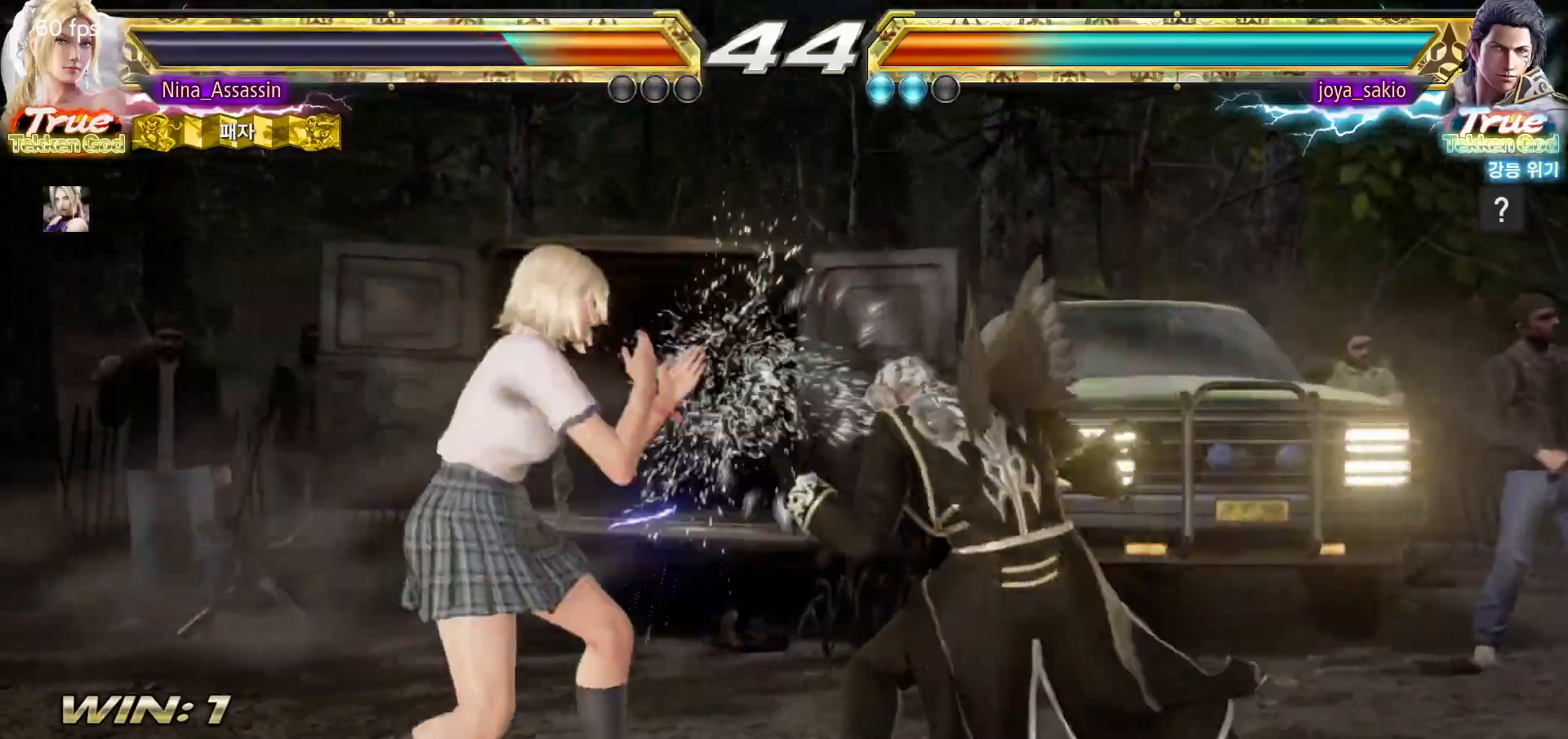
{"dt_ms": 500, "buttons": [], "left_stick": "center", "events": [[217, "left_stick", "down-right"], [233, "SQUARE", "down"], [317, "SQUARE", "up"], [350, "left_stick", "center"], [383, "TRIANGLE", "down"], [433, "TRIANGLE", "up"]]}
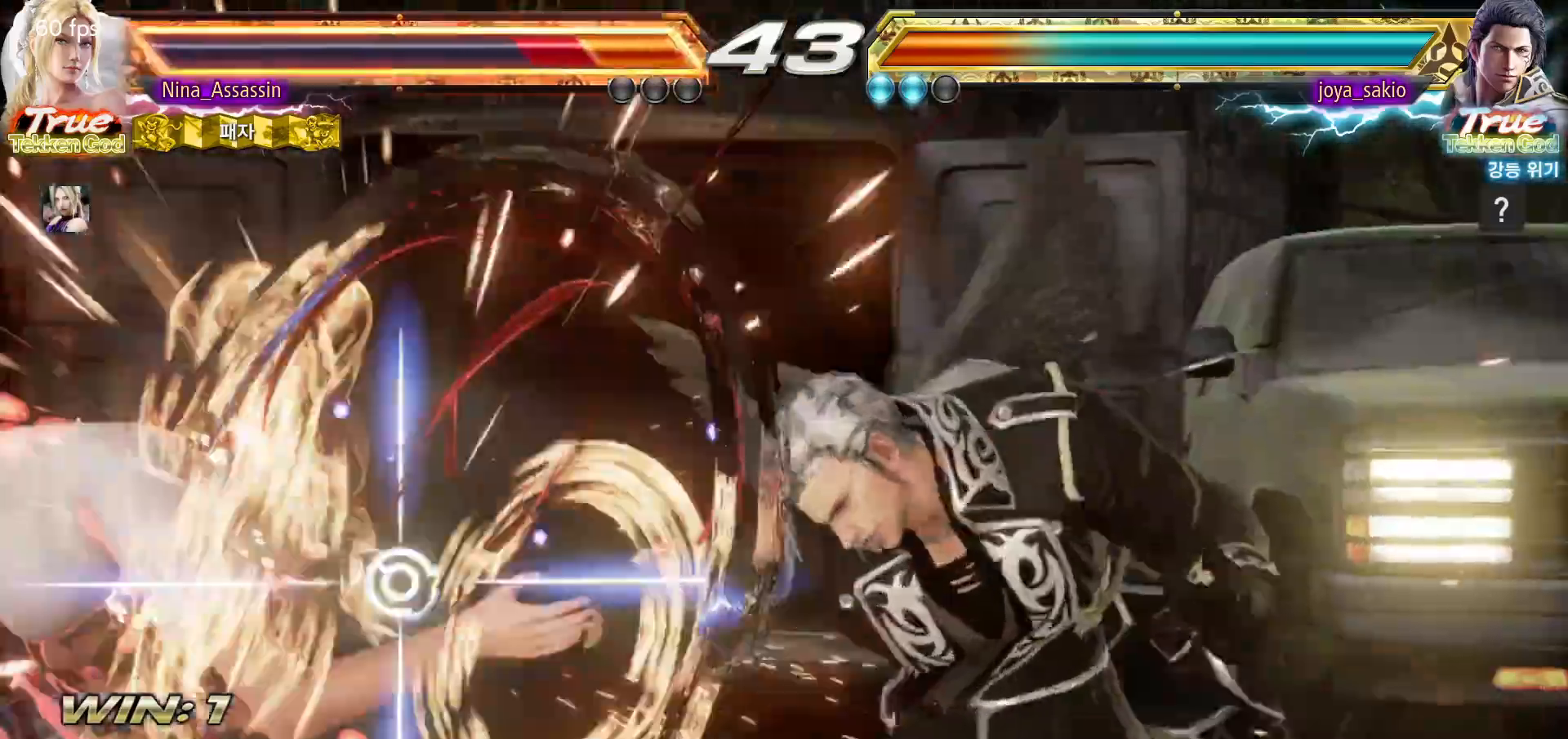
{"dt_ms": 500, "buttons": [], "left_stick": "center", "events": [[367, "TRIANGLE", "down"], [417, "TRIANGLE", "up"], [450, "SQUARE", "down"], [500, "SQUARE", "up"]]}
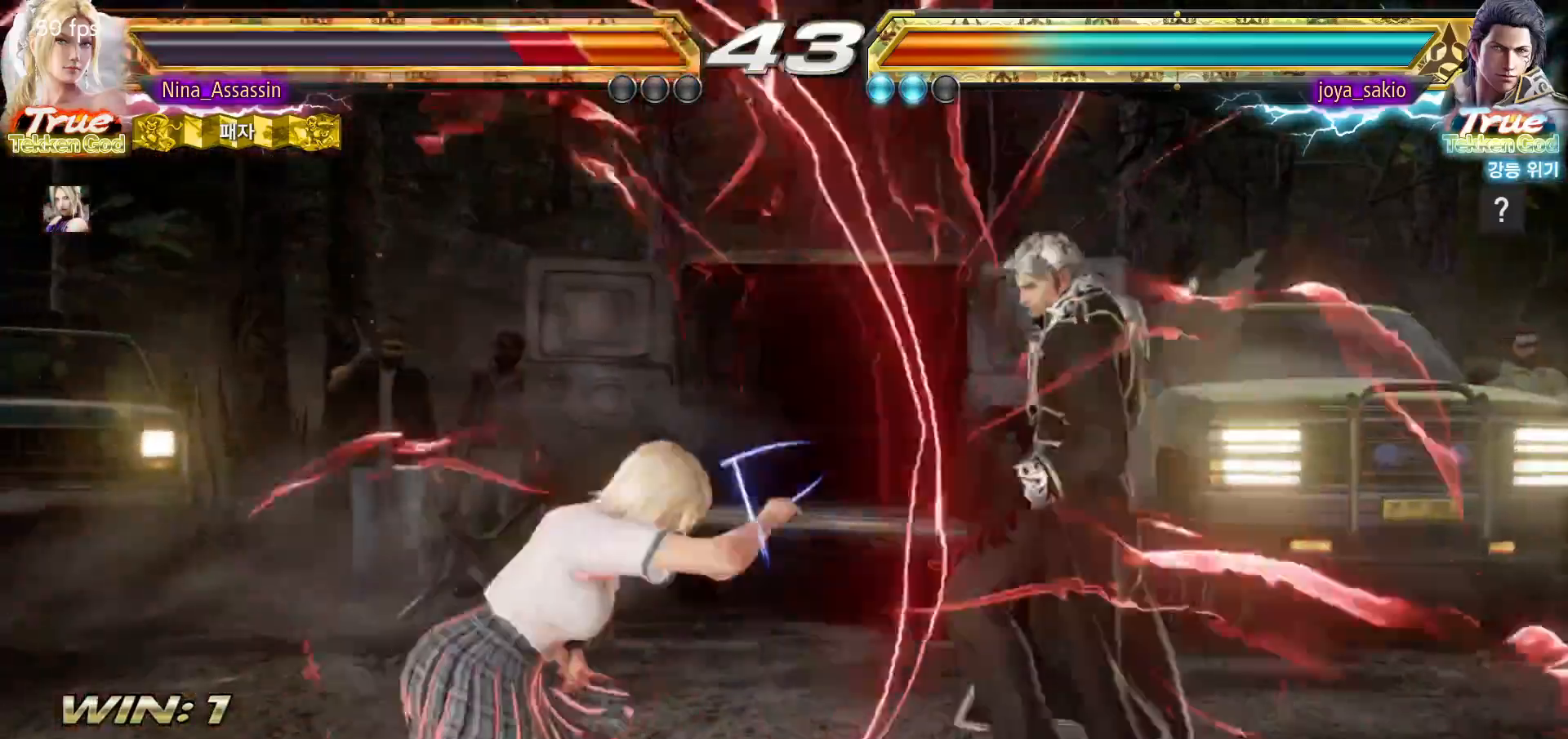
{"dt_ms": 500, "buttons": ["CIRCLE"], "left_stick": "center", "events": [[50, "TRIANGLE", "down"], [100, "TRIANGLE", "up"], [133, "SQUARE", "down"], [183, "SQUARE", "up"], [283, "CIRCLE", "down"], [300, "CIRCLE", "up"], [317, "CIRCLE", "down"], [333, "CIRCLE", "up"], [350, "CROSS", "down"], [417, "CROSS", "up"], [450, "CIRCLE", "down"]]}
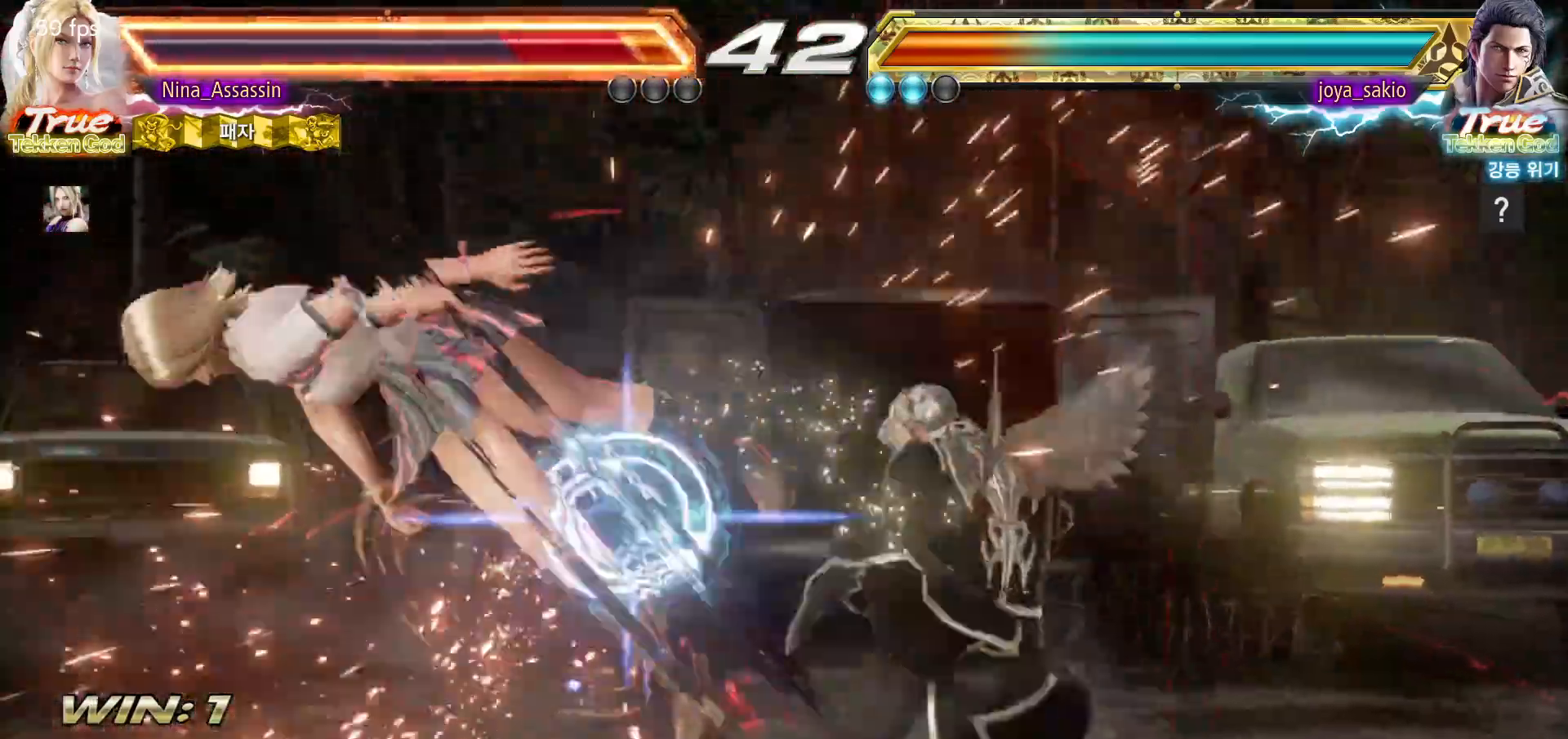
{"dt_ms": 500, "buttons": ["CROSS"], "left_stick": "center", "events": [[17, "CIRCLE", "up"], [50, "CROSS", "down"], [117, "CROSS", "up"], [150, "CIRCLE", "down"], [217, "CIRCLE", "up"], [250, "CROSS", "down"], [317, "CROSS", "up"], [350, "CIRCLE", "down"], [417, "CIRCLE", "up"], [450, "CROSS", "down"]]}
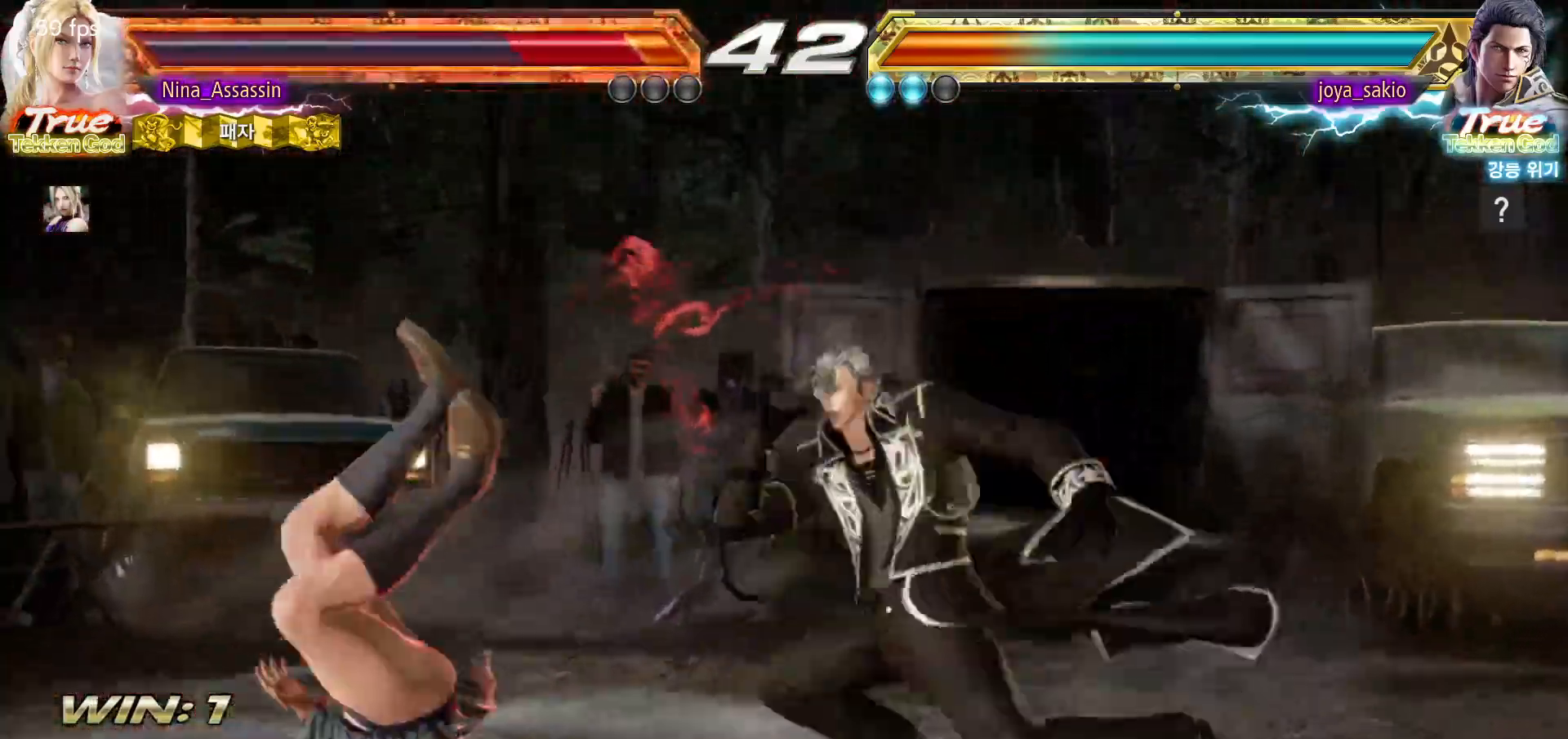
{"dt_ms": 500, "buttons": ["CIRCLE"], "left_stick": "center", "events": [[17, "CROSS", "up"], [50, "CIRCLE", "down"], [117, "CIRCLE", "up"], [167, "CROSS", "down"], [217, "CROSS", "up"], [250, "CIRCLE", "down"], [333, "CIRCLE", "up"], [367, "CROSS", "down"], [417, "CROSS", "up"], [450, "CIRCLE", "down"]]}
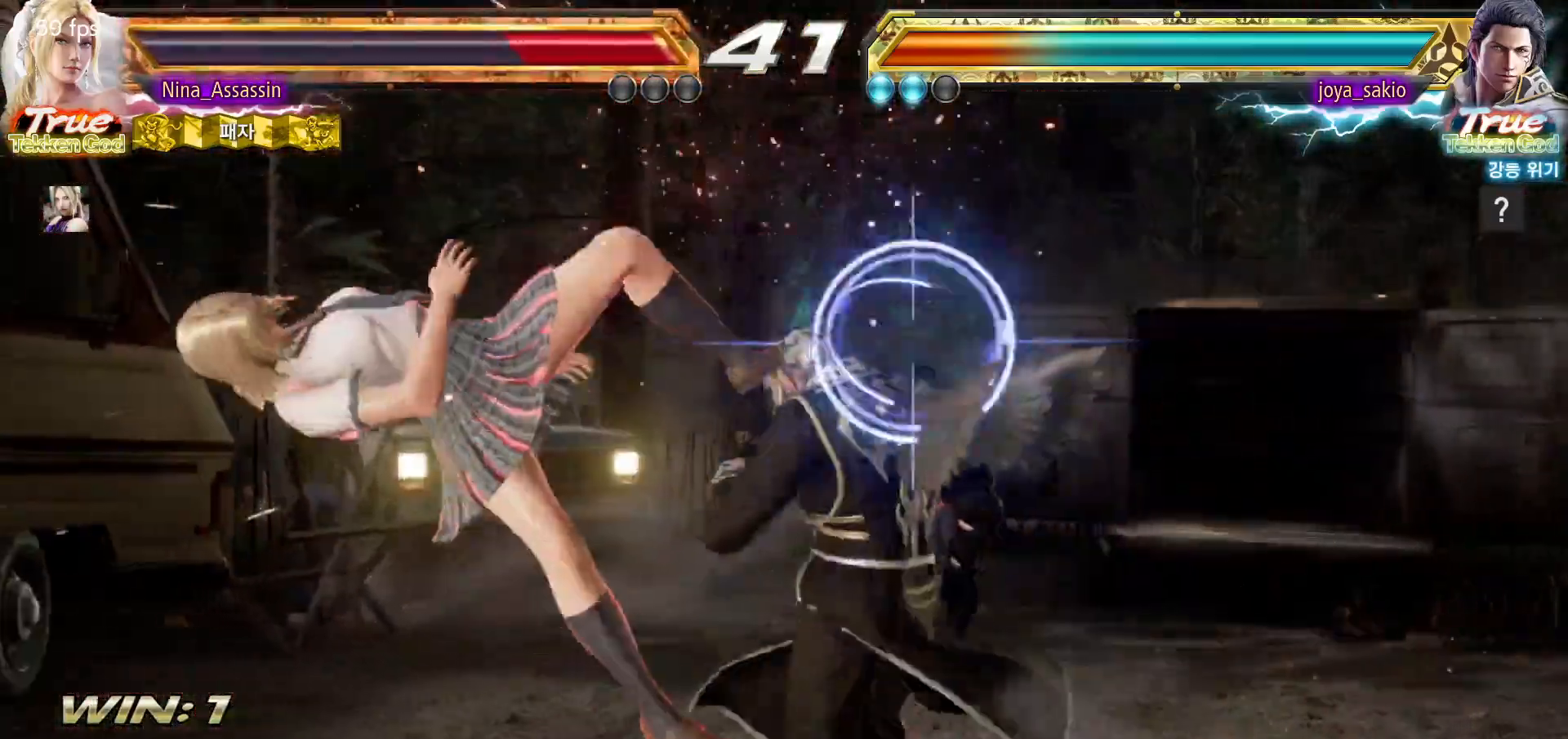
{"dt_ms": 1000, "buttons": ["CIRCLE"], "left_stick": "center"}
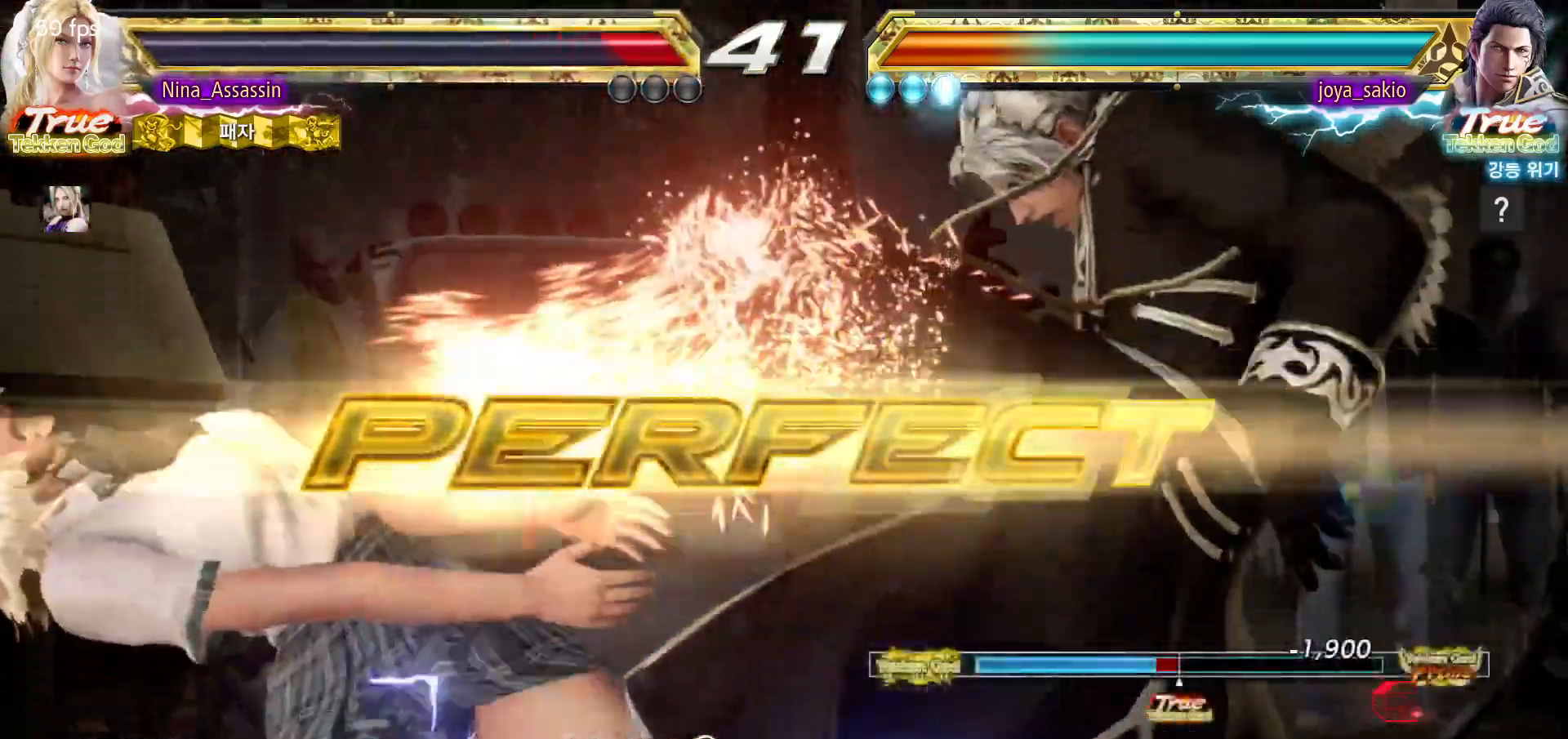
{"dt_ms": 500, "buttons": ["CROSS"], "left_stick": "center", "events": [[33, "CIRCLE", "up"], [67, "CROSS", "down"], [117, "CROSS", "up"], [167, "CIRCLE", "down"], [233, "CIRCLE", "up"], [267, "CROSS", "down"], [317, "CROSS", "up"], [350, "CIRCLE", "down"], [433, "CIRCLE", "up"], [450, "CROSS", "down"]]}
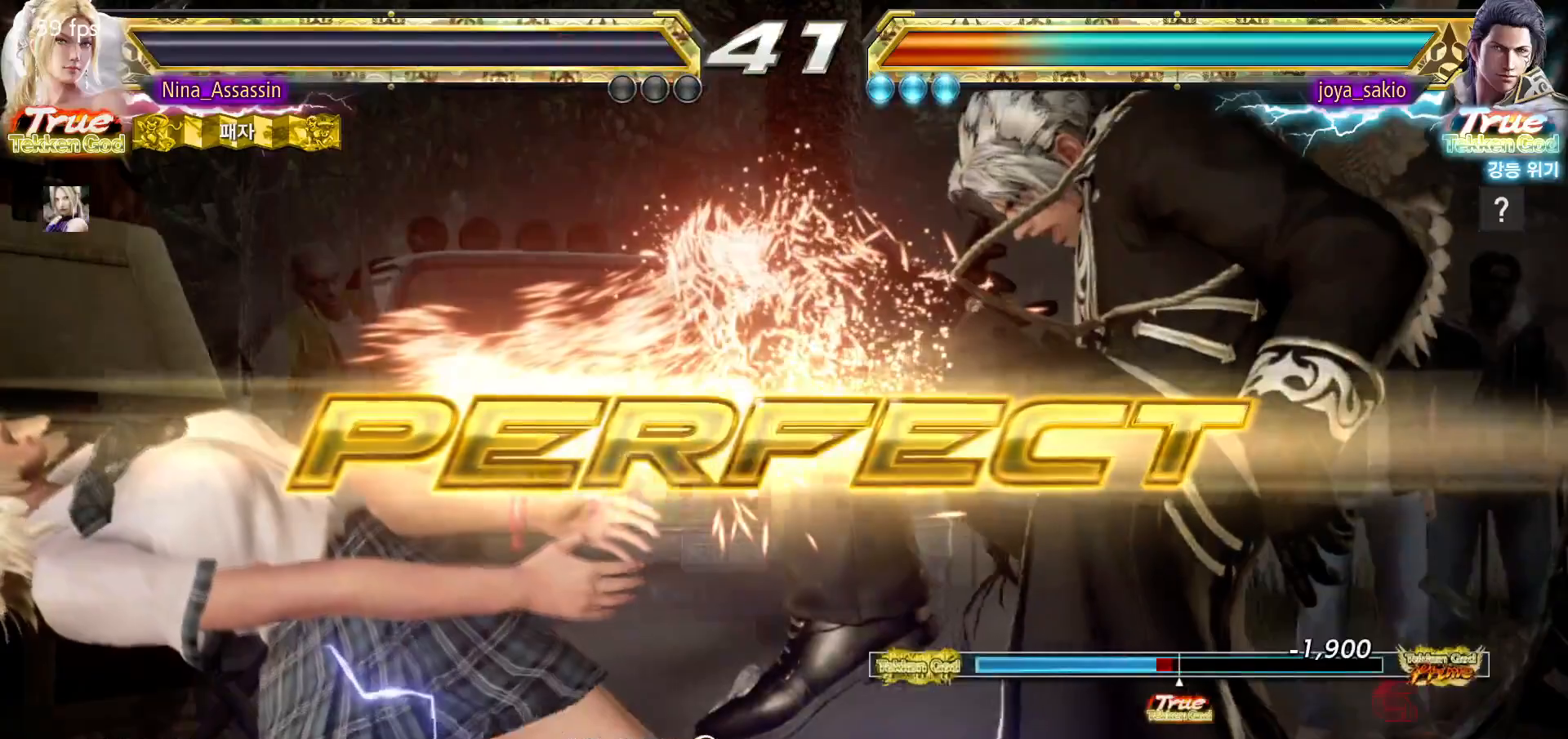
{"dt_ms": 500, "buttons": [], "left_stick": "center", "events": [[17, "CROSS", "up"], [67, "CIRCLE", "down"], [117, "CIRCLE", "up"]]}
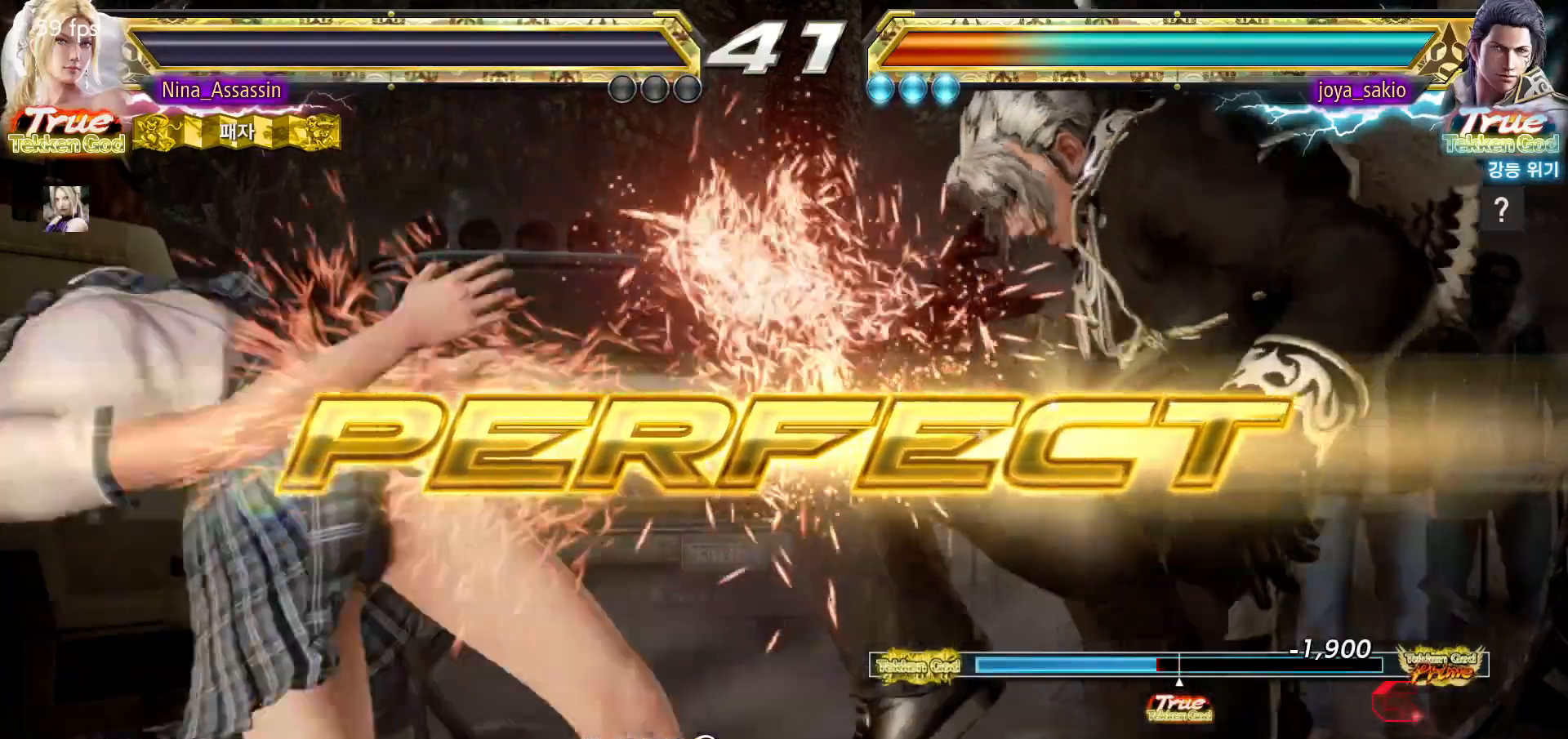
{"dt_ms": 500, "buttons": [], "left_stick": "center", "events": [[417, "START", "down"], [483, "START", "up"]]}
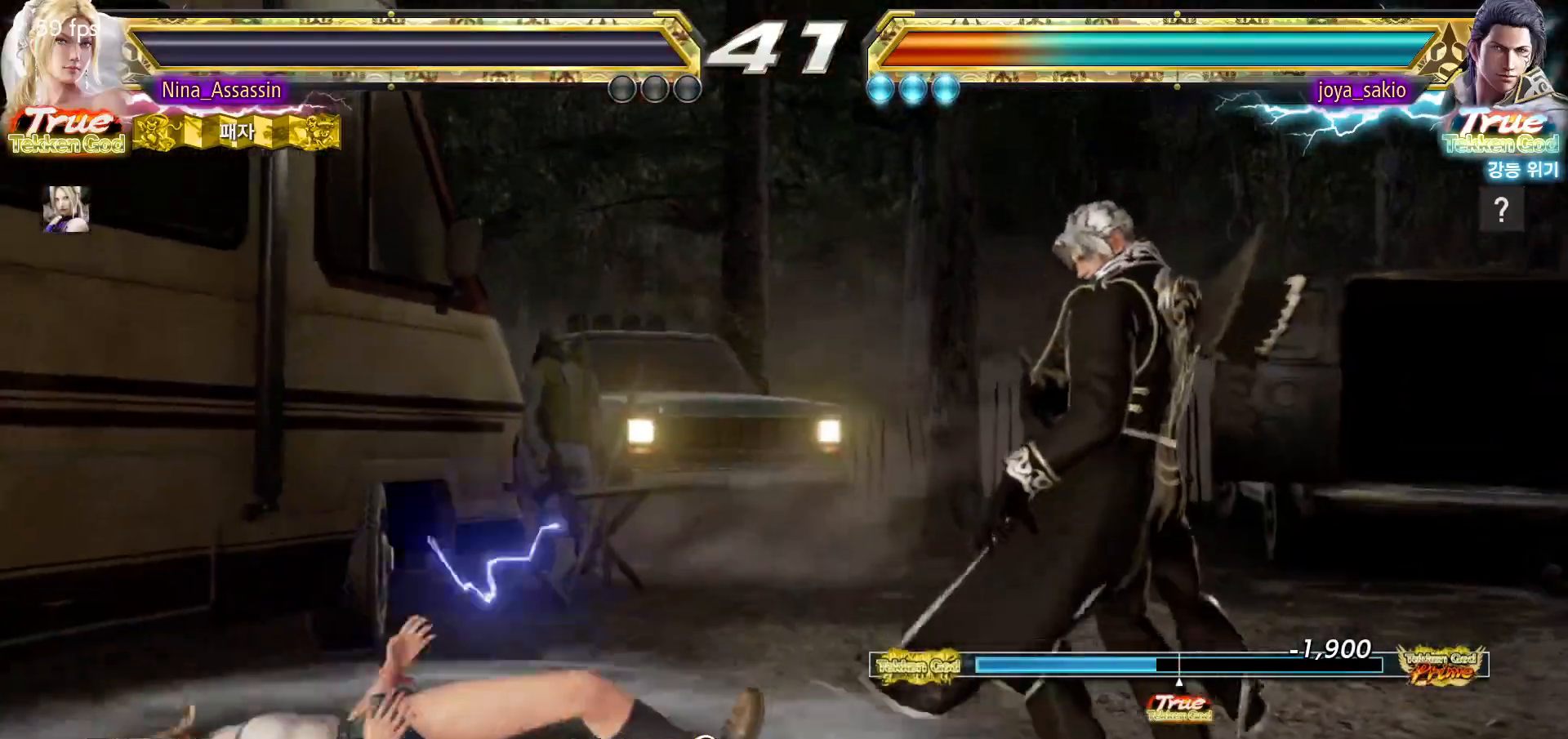
{"dt_ms": 500, "buttons": [], "left_stick": "center", "events": [[50, "START", "down"], [133, "START", "up"], [200, "START", "down"], [300, "START", "up"], [367, "START", "down"], [450, "START", "up"]]}
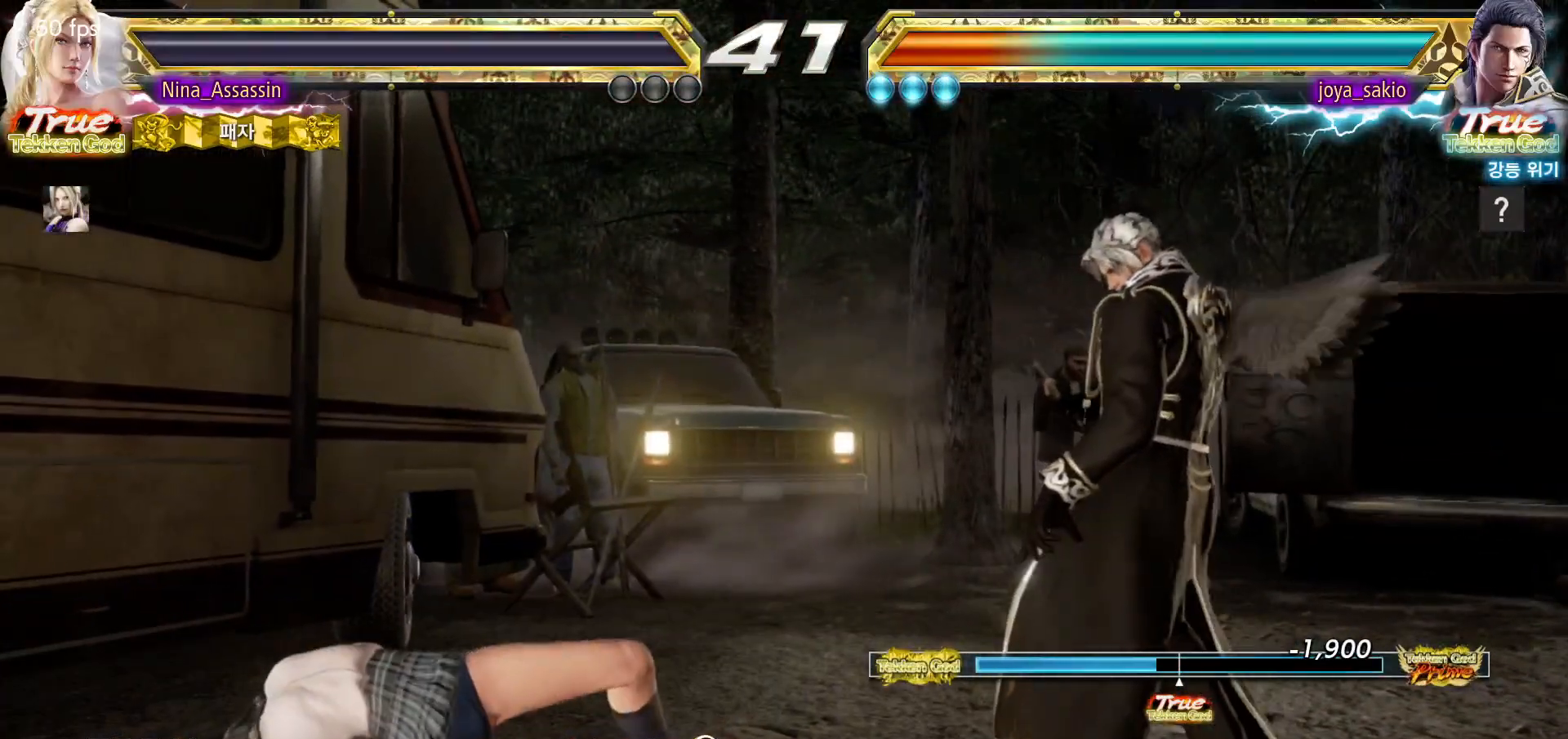
{"dt_ms": 500, "buttons": ["START"], "left_stick": "center", "events": [[17, "START", "down"], [117, "START", "up"], [167, "START", "down"], [283, "START", "up"], [350, "START", "down"], [433, "START", "up"], [500, "START", "down"]]}
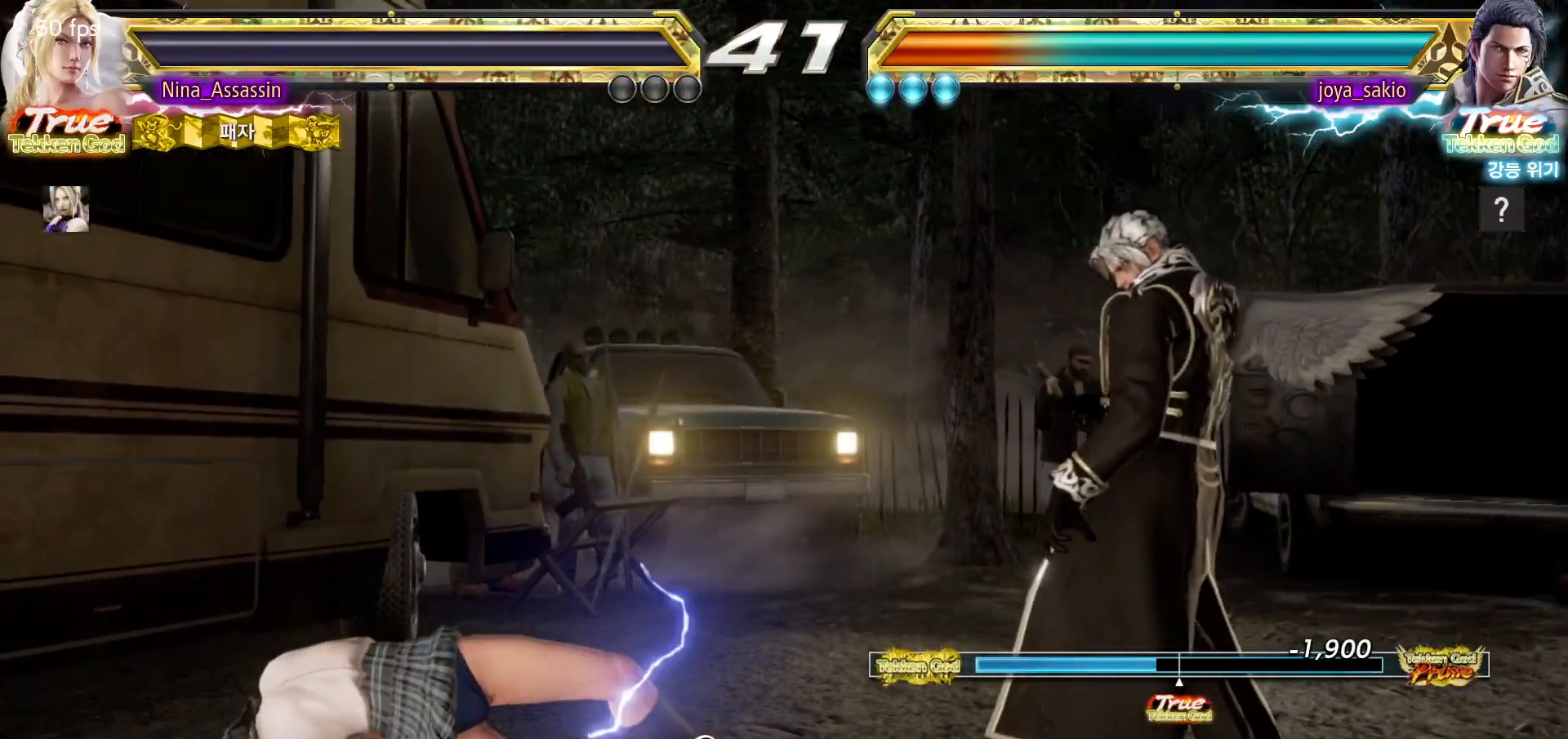
{"dt_ms": 500, "buttons": ["START"], "left_stick": "center", "events": [[100, "START", "up"], [167, "START", "down"], [250, "START", "up"], [333, "START", "down"], [417, "START", "up"], [500, "START", "down"]]}
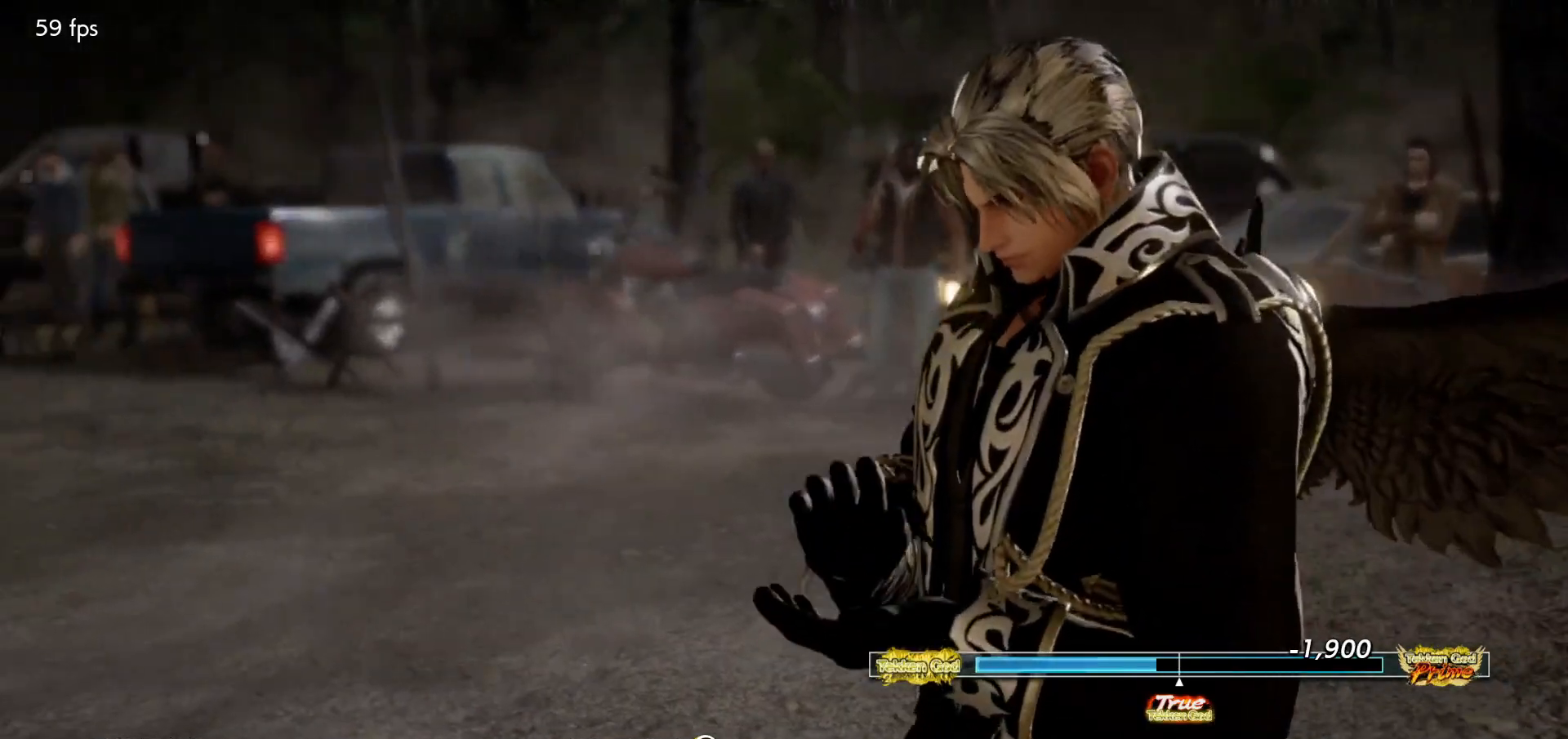
{"dt_ms": 500, "buttons": ["START"], "left_stick": "center", "events": [[83, "START", "up"], [167, "START", "down"], [267, "START", "up"], [333, "START", "down"], [417, "START", "up"], [500, "START", "down"]]}
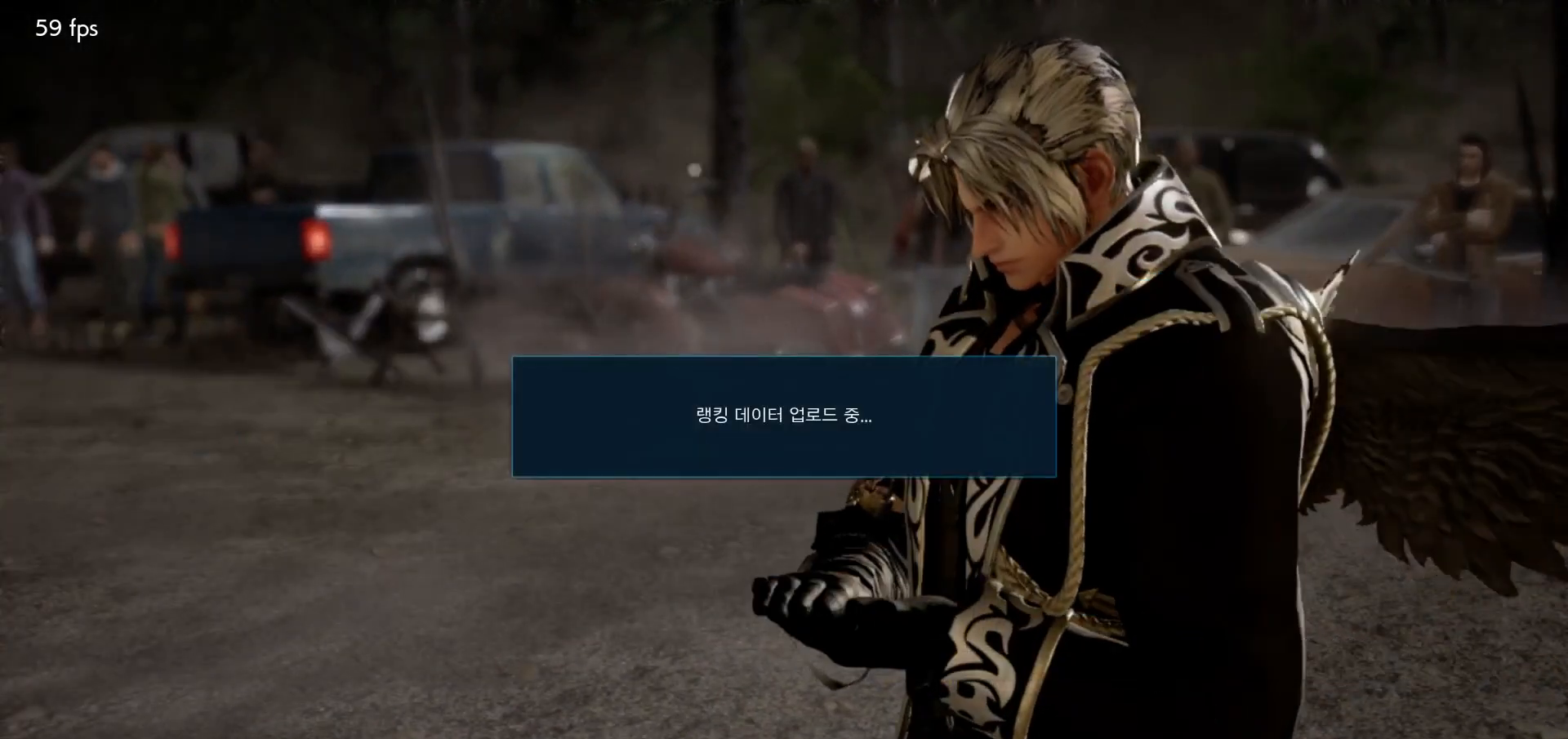
{"dt_ms": 500, "buttons": ["START"], "left_stick": "center", "events": [[67, "START", "up"], [133, "START", "down"], [217, "START", "up"], [283, "START", "down"], [367, "START", "up"], [433, "START", "down"]]}
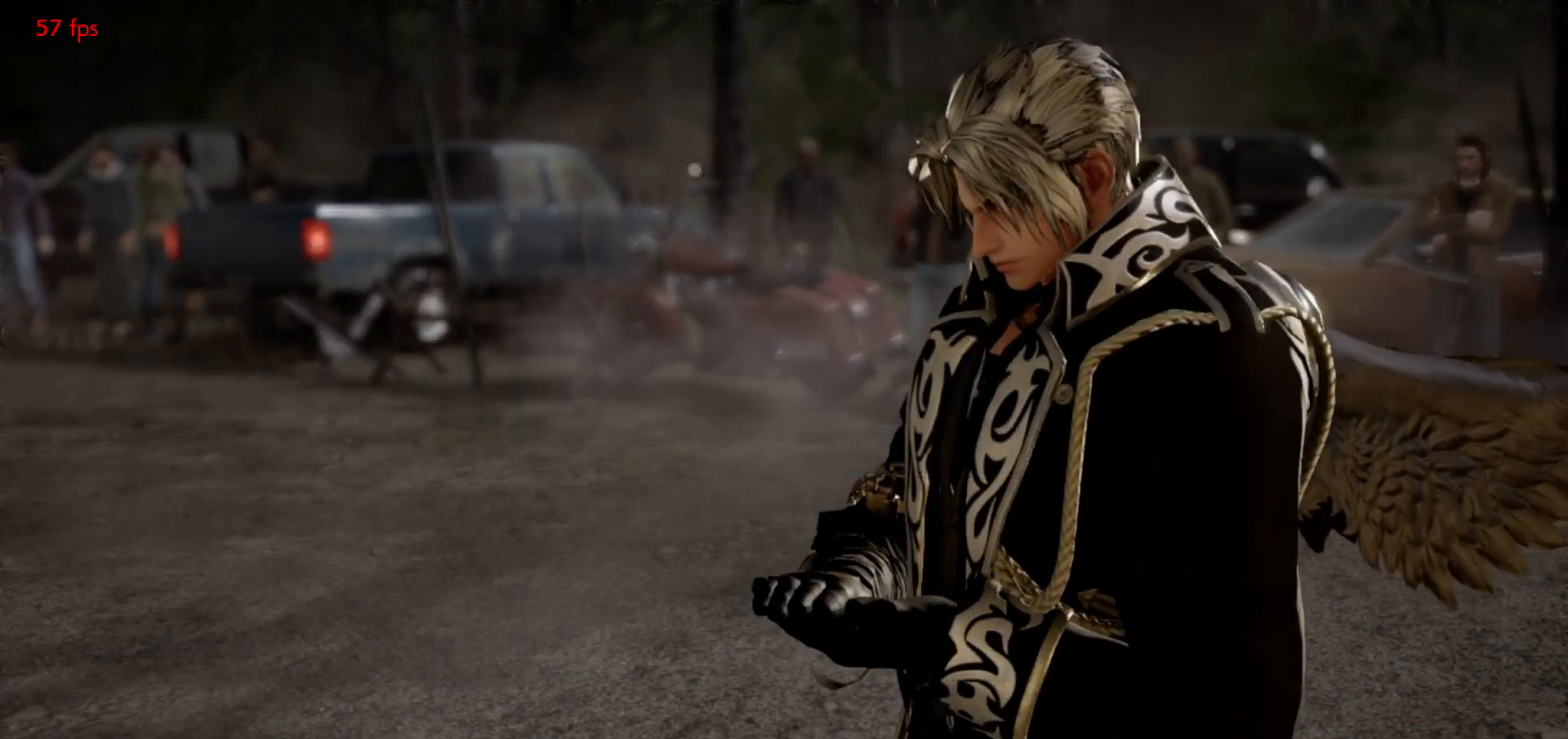
{"dt_ms": 500, "buttons": [], "left_stick": "center", "events": [[17, "START", "up"]]}
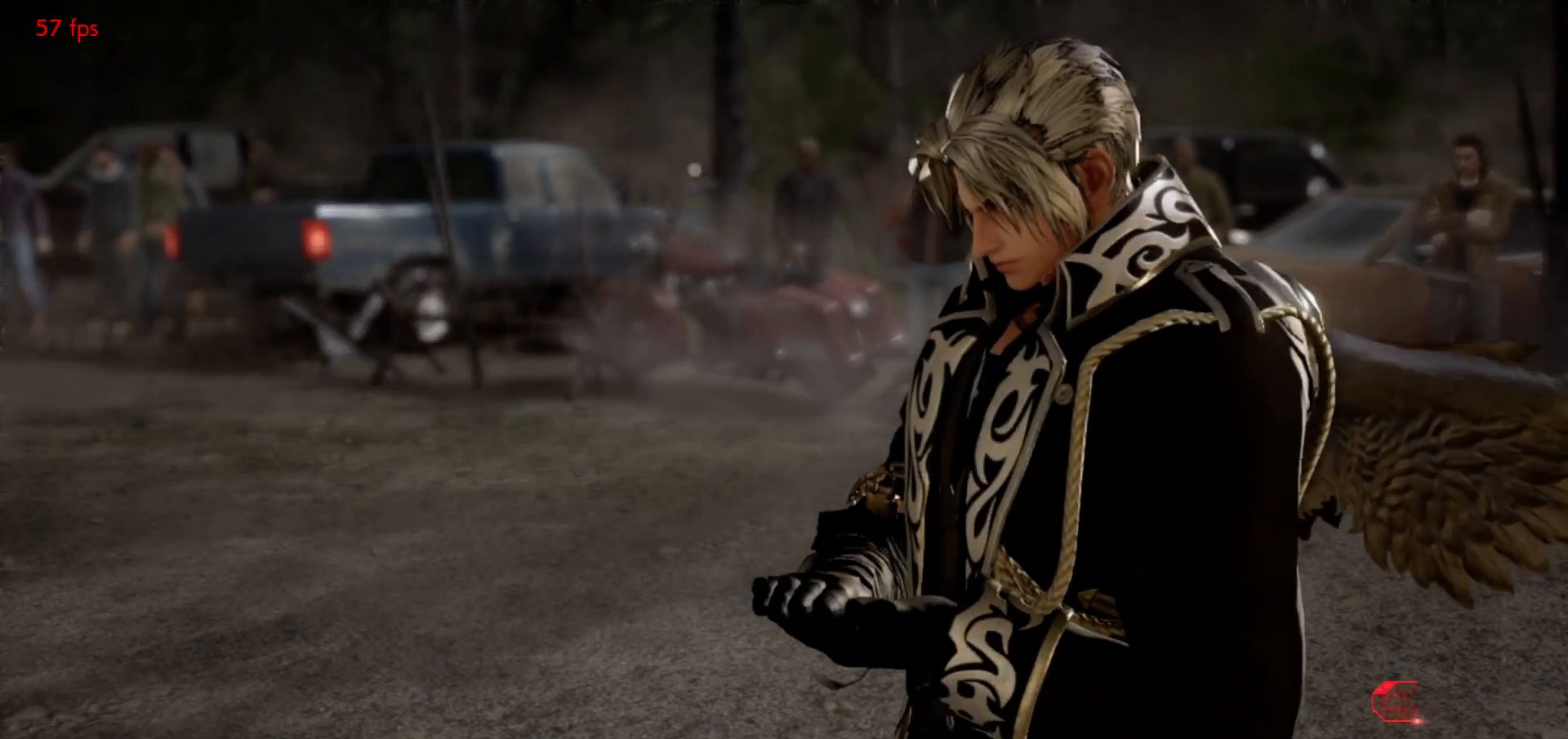
{"dt_ms": 500, "buttons": [], "left_stick": "center", "events": [[250, "CROSS", "down"], [333, "CROSS", "up"], [383, "CROSS", "down"], [500, "CROSS", "up"]]}
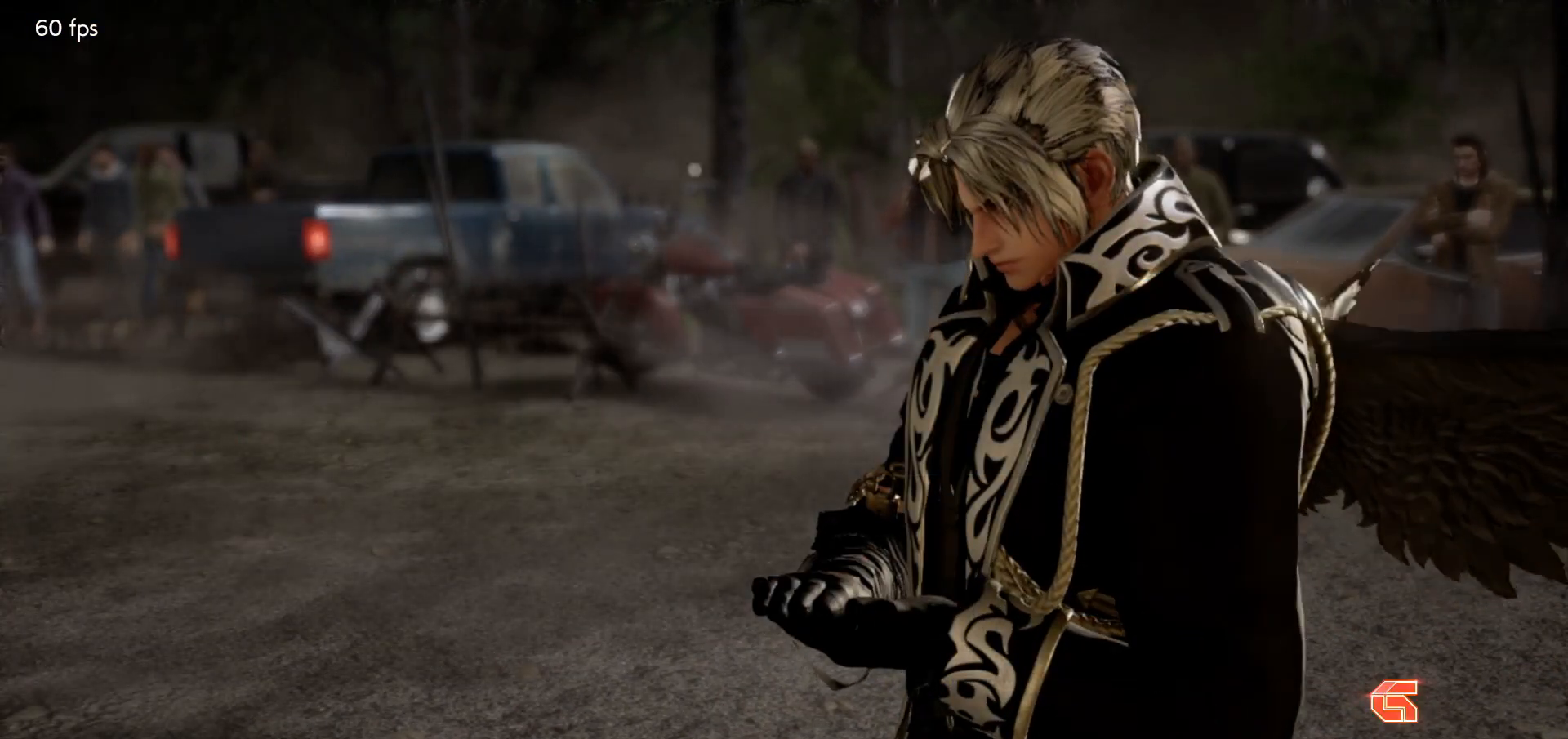
{"dt_ms": 500, "buttons": ["CROSS"], "left_stick": "center", "events": [[33, "CROSS", "down"], [117, "CROSS", "up"], [183, "CROSS", "down"], [267, "CROSS", "up"], [333, "CROSS", "down"], [417, "CROSS", "up"], [500, "CROSS", "down"]]}
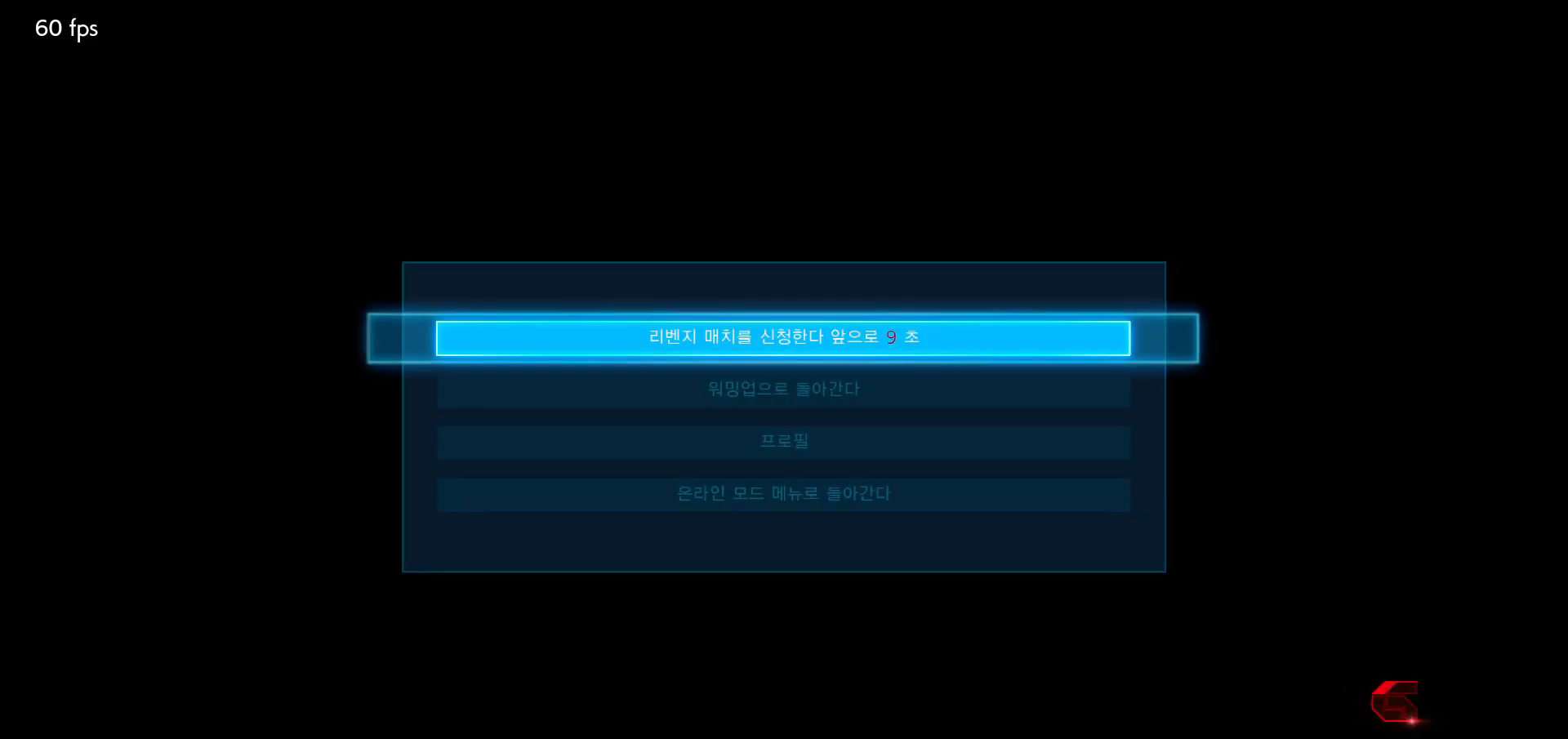
{"dt_ms": 500, "buttons": [], "left_stick": "center", "events": [[67, "CROSS", "up"], [150, "CROSS", "down"], [217, "CROSS", "up"]]}